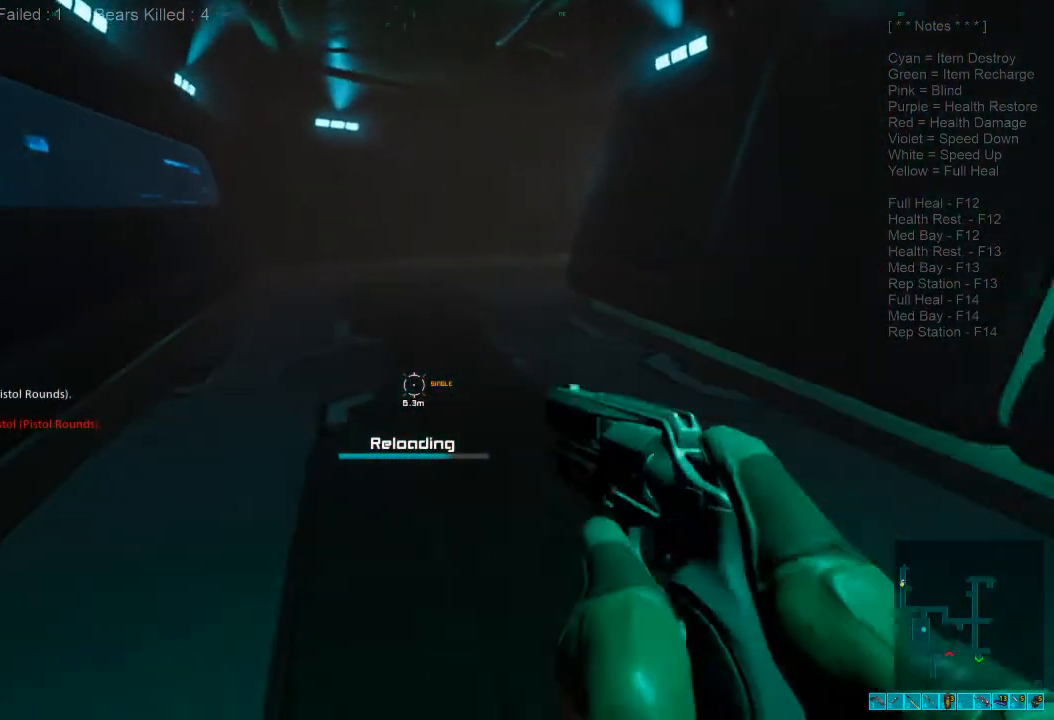
Gameplay with keyboard and mouse; each line is a JSON object with the keys and mouse buttons held at the frame after it. "events" lists presses ("down") and releases ("up") of "1", "2", "3", "4", "a", "alt", "c", "caps_lock", "ctrl", "d", "e", "f", "q", "r", "s", "shift", "space", "super", "tab", "tilde", "v", "w", "x", "z", "mouse_left", "mouse_wheel", "mouse_right", "mouse_mb4" and "mouse_mb5" between this image and that frame as [ms after this image, input, new state], when the widget could be followed in between. "mouse_left", "mouse_wheel", "mouse_right", "mouse_mb4", "mouse_mb5" = the "left", "wheel", "right", "mb4", "mb5" buttons of the "mouse" list. No other keys are recorded. "wheel" means that the mouse wheel is clicked or scrolled. Mouse movement is not recorded.
{"keys": ["w"], "mouse": [], "events": [[33, "mouse_wheel", "down"], [133, "mouse_wheel", "up"], [200, "shift", "up"]]}
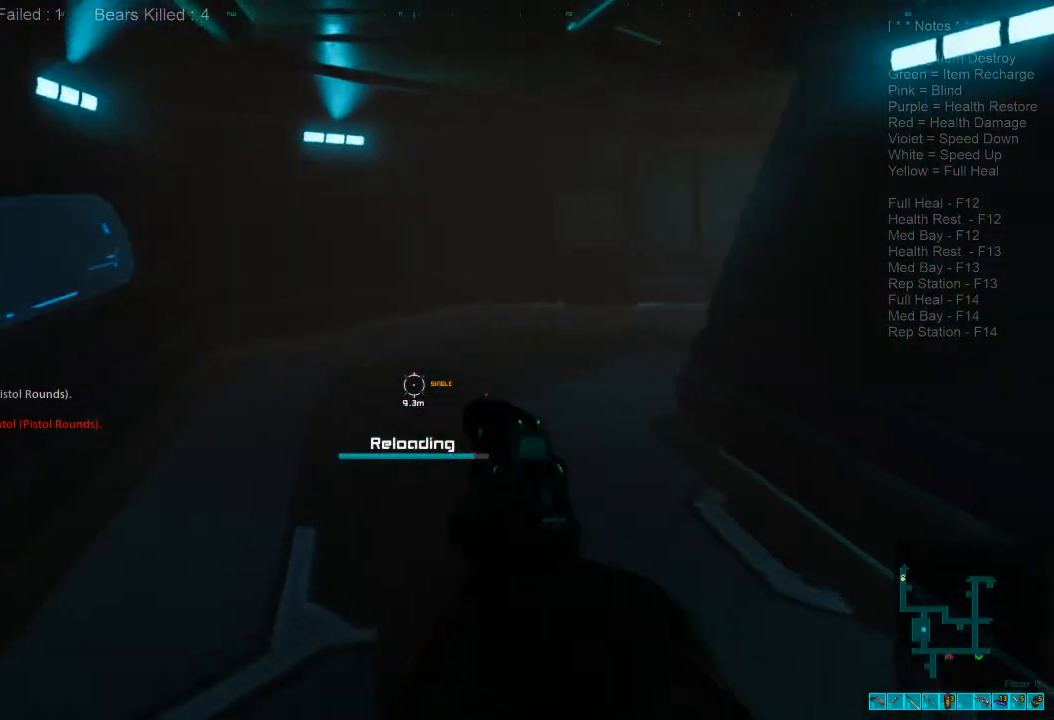
{"keys": ["4", "w"], "mouse": [], "events": [[133, "4", "down"], [366, "4", "up"], [500, "4", "down"]]}
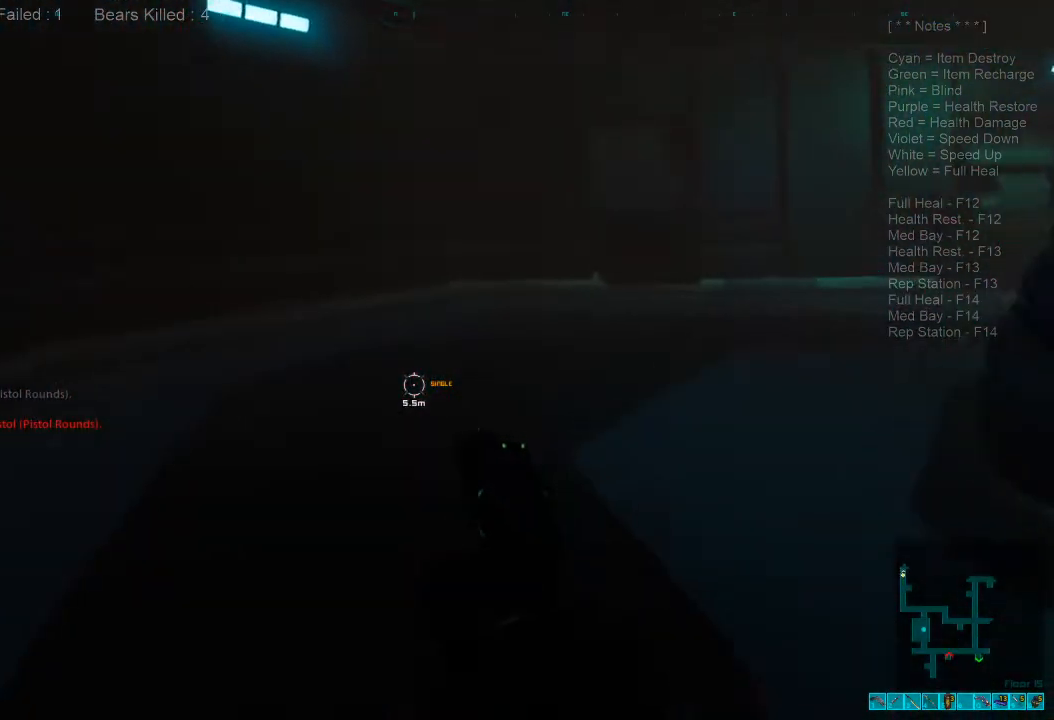
{"keys": ["a"], "mouse": [], "events": [[133, "4", "up"], [333, "a", "down"], [400, "w", "up"]]}
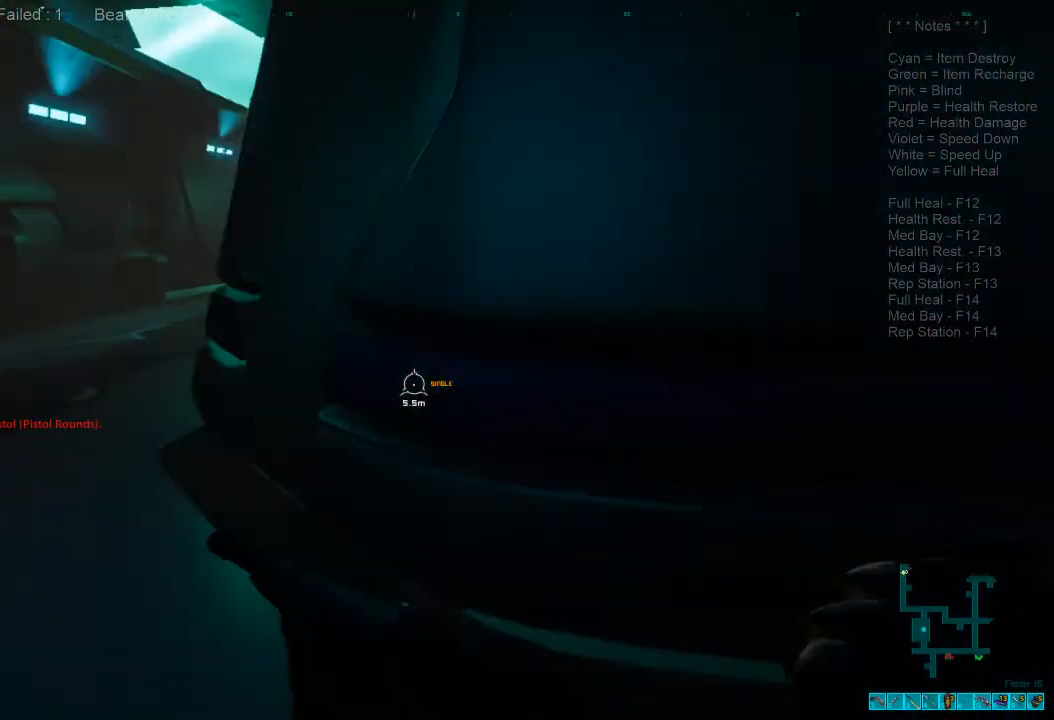
{"keys": ["ctrl", "s"], "mouse": ["right"], "events": [[33, "s", "down"], [200, "a", "up"], [400, "ctrl", "down"], [400, "mouse_right", "down"]]}
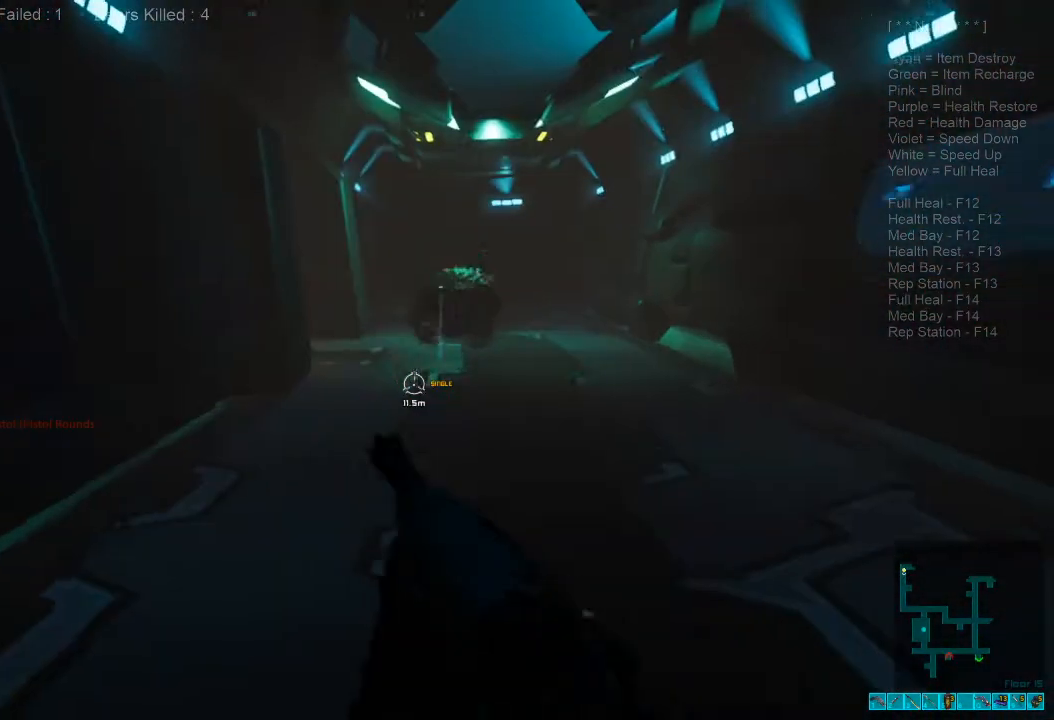
{"keys": ["s"], "mouse": [], "events": [[33, "mouse_right", "up"], [66, "ctrl", "up"]]}
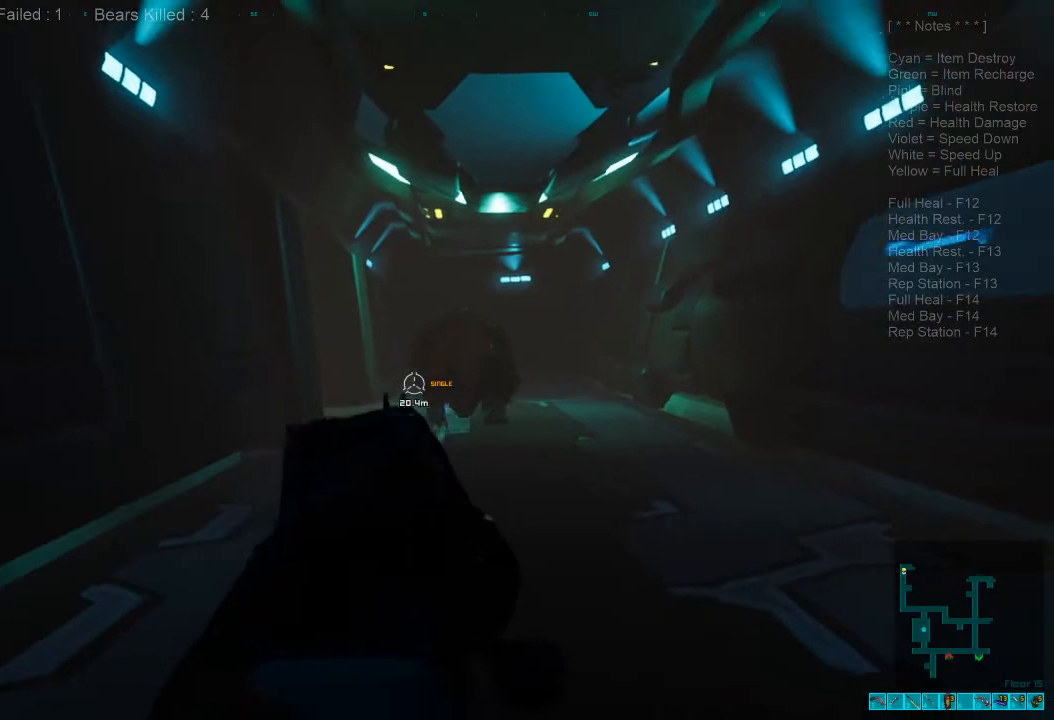
{"keys": ["a", "ctrl", "s"], "mouse": [], "events": [[200, "mouse_left", "down"], [300, "a", "down"], [333, "mouse_left", "up"], [400, "mouse_right", "down"], [433, "ctrl", "down"], [500, "mouse_right", "up"]]}
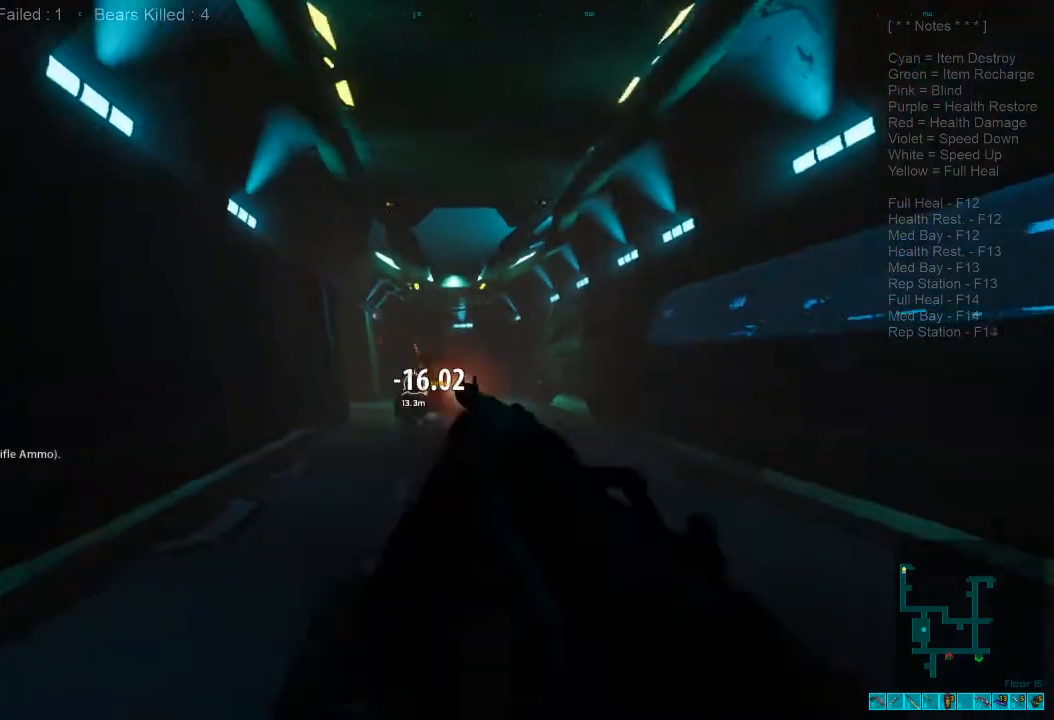
{"keys": ["a", "shift", "w"], "mouse": [], "events": [[33, "ctrl", "up"], [233, "s", "up"], [333, "shift", "down"], [333, "w", "down"]]}
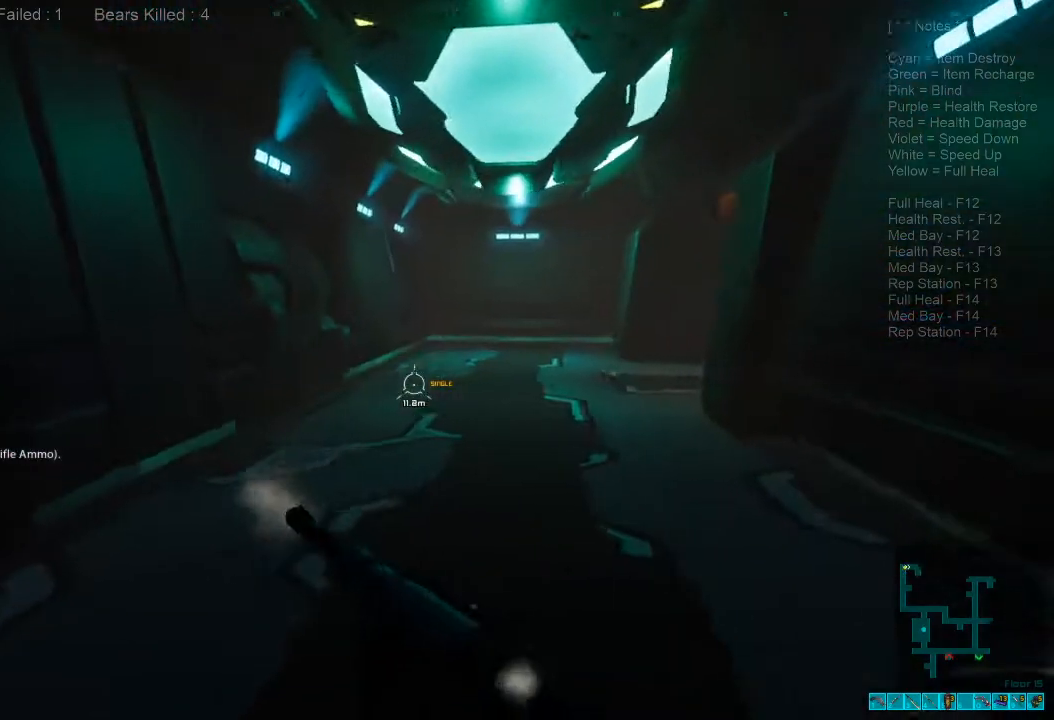
{"keys": ["shift", "w"], "mouse": [], "events": [[33, "a", "up"]]}
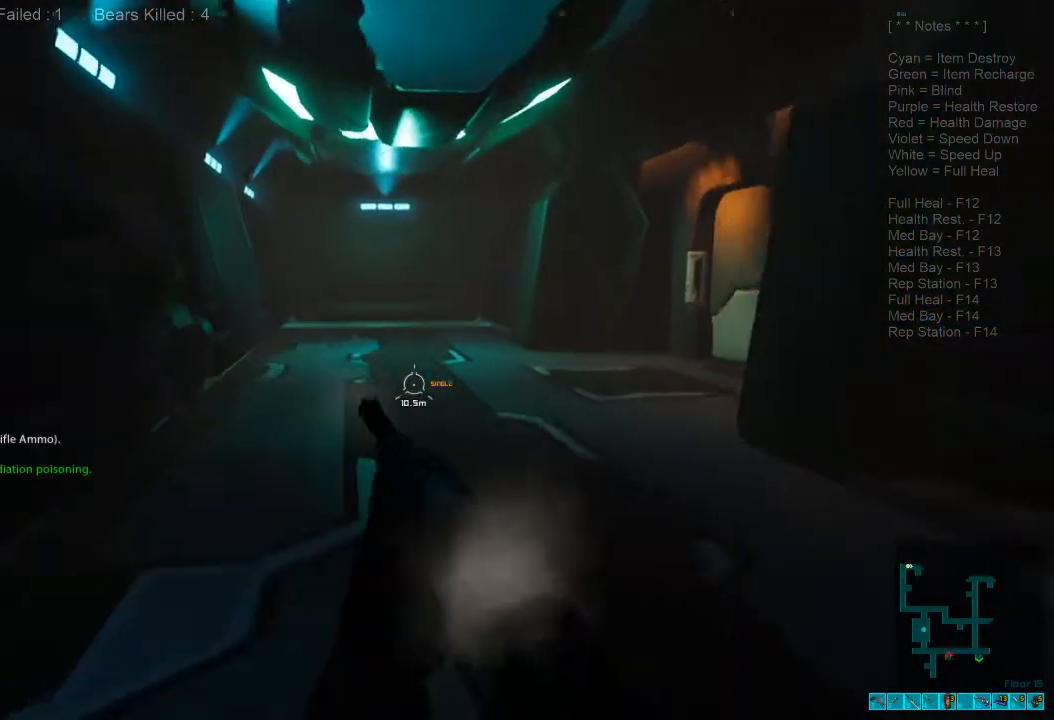
{"keys": ["w"], "mouse": [], "events": [[400, "shift", "up"]]}
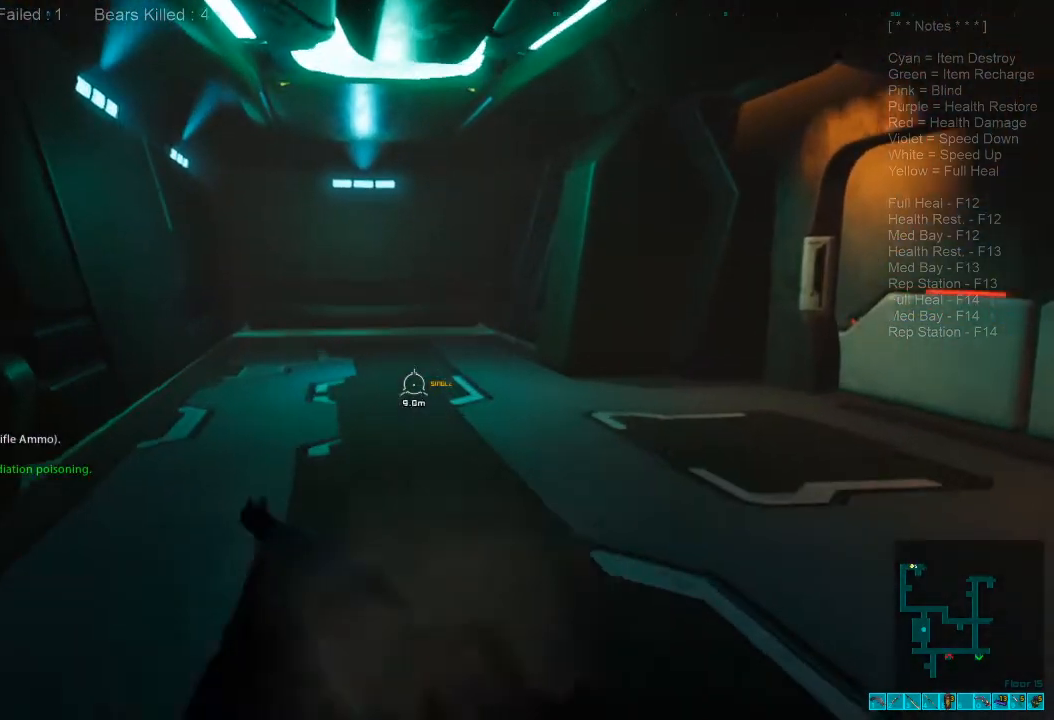
{"keys": [], "mouse": [], "events": [[33, "tab", "down"], [166, "w", "up"], [200, "tab", "up"]]}
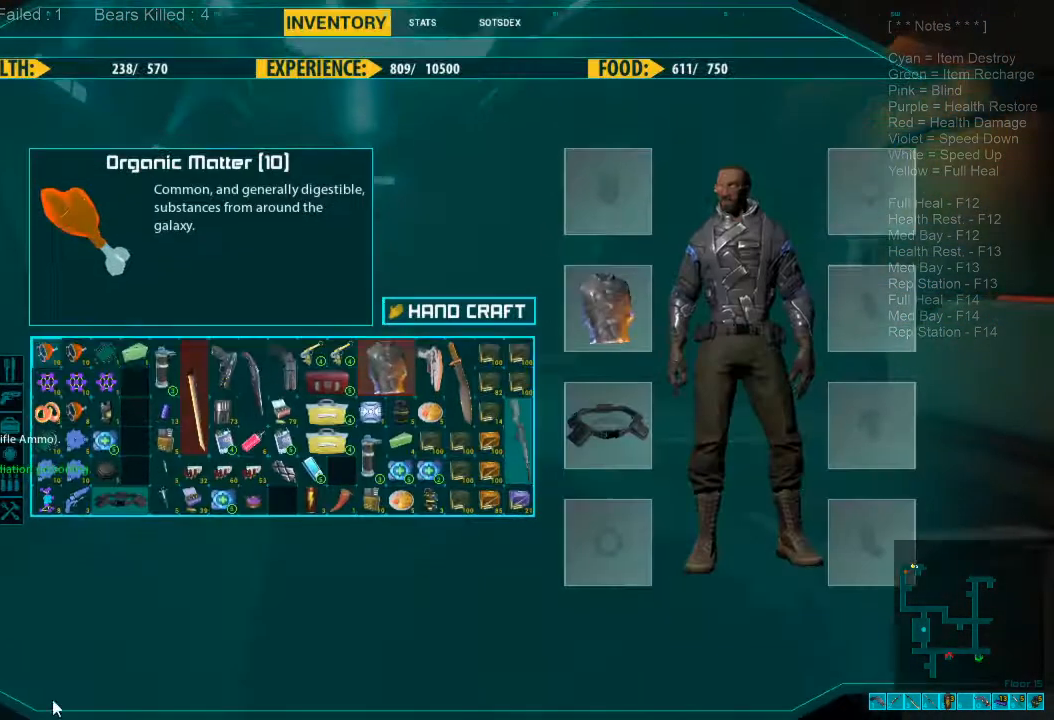
{"keys": [], "mouse": [], "events": []}
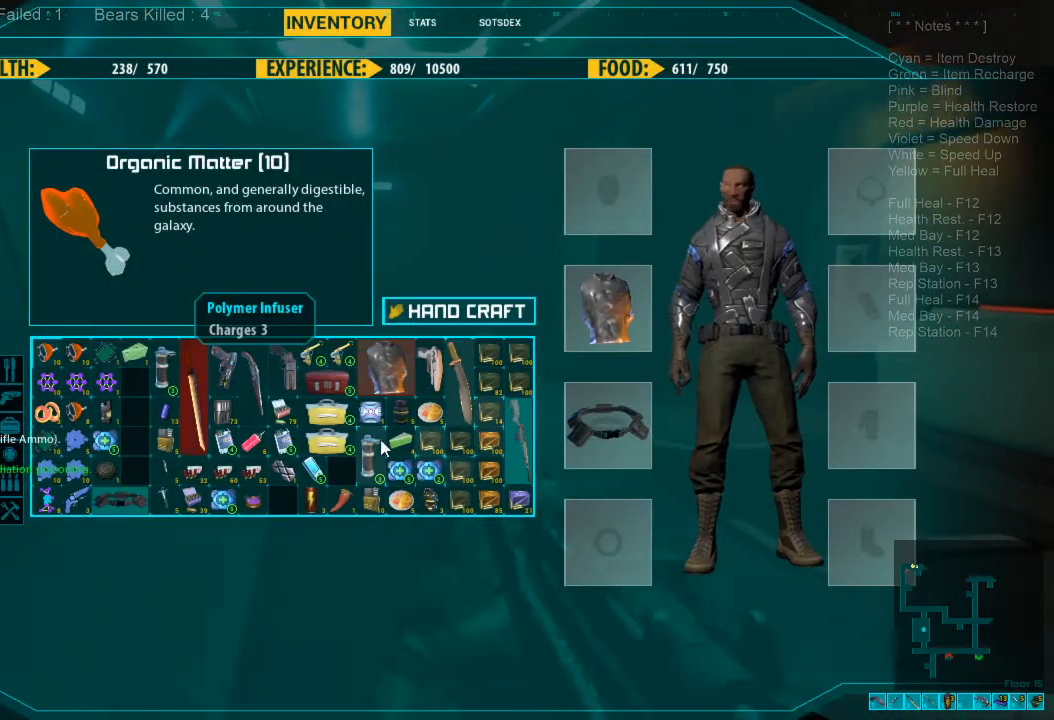
{"keys": [], "mouse": [], "events": [[233, "mouse_left", "down"], [333, "mouse_left", "up"], [400, "mouse_left", "down"], [500, "mouse_left", "up"]]}
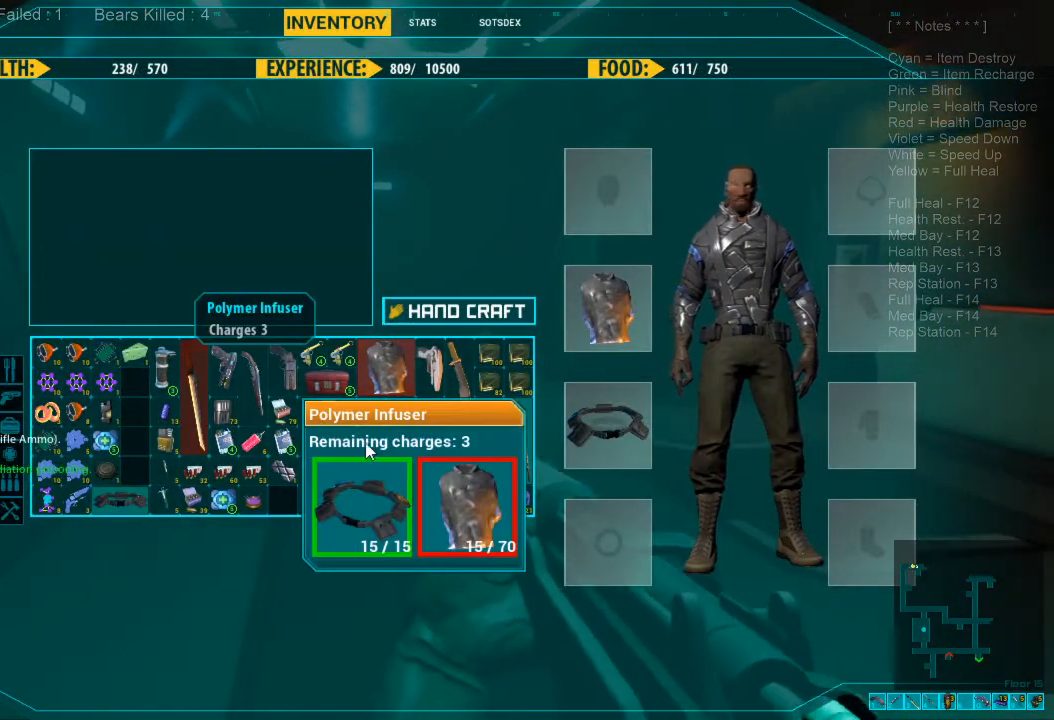
{"keys": [], "mouse": [], "events": []}
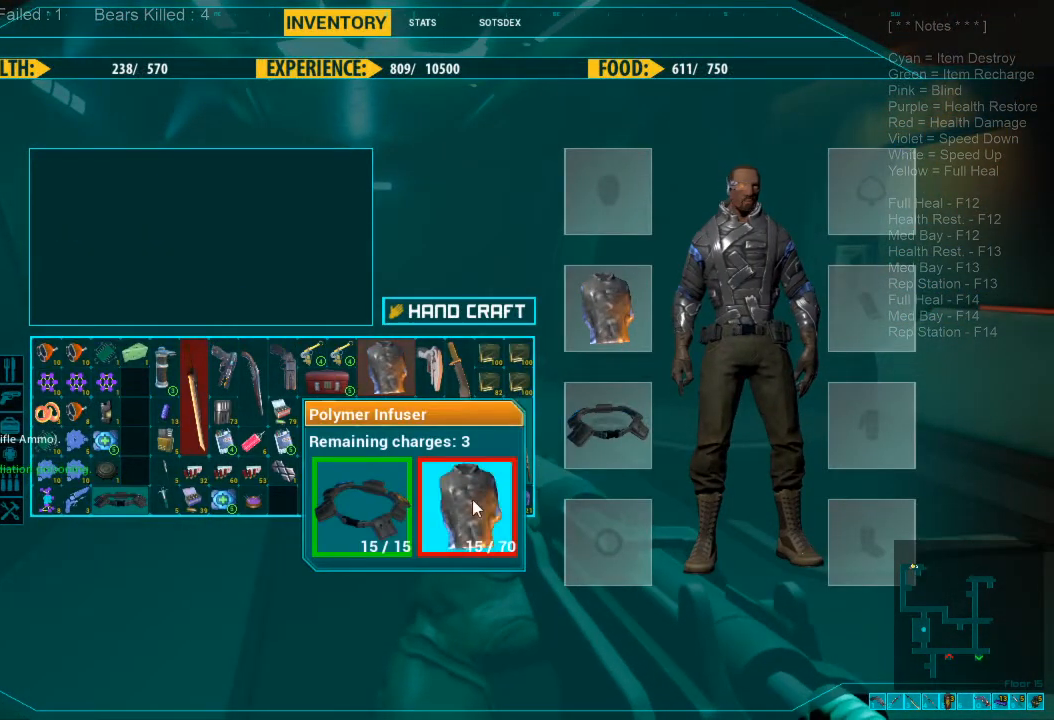
{"keys": [], "mouse": [], "events": [[66, "mouse_left", "down"], [166, "mouse_left", "up"], [200, "space", "down"], [300, "space", "up"]]}
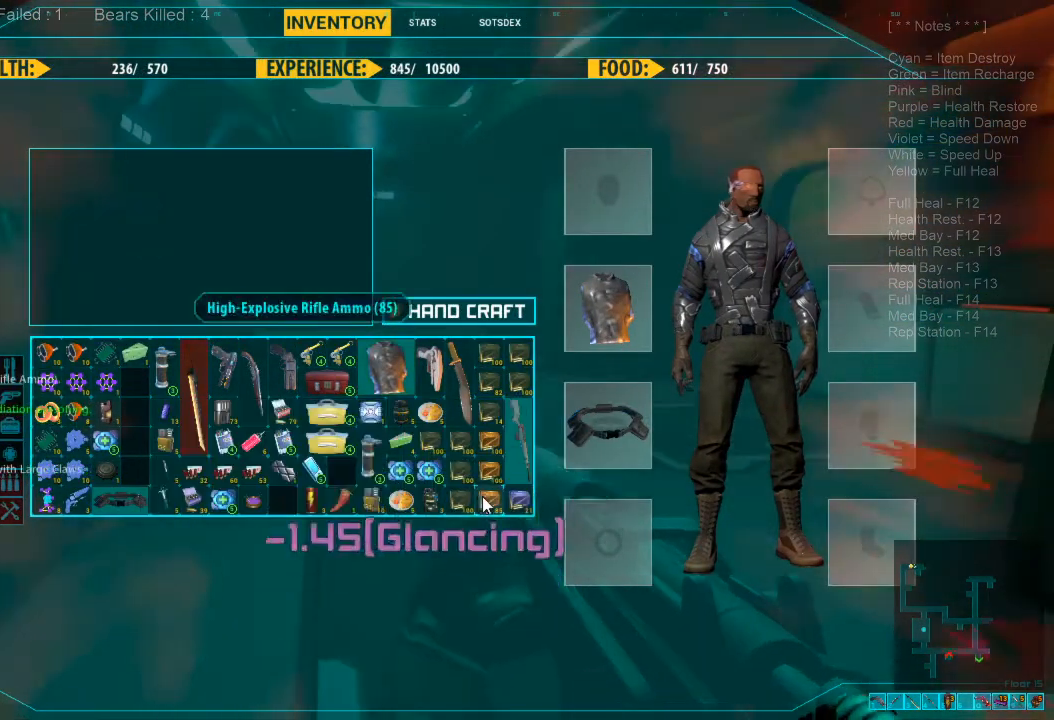
{"keys": [], "mouse": [], "events": []}
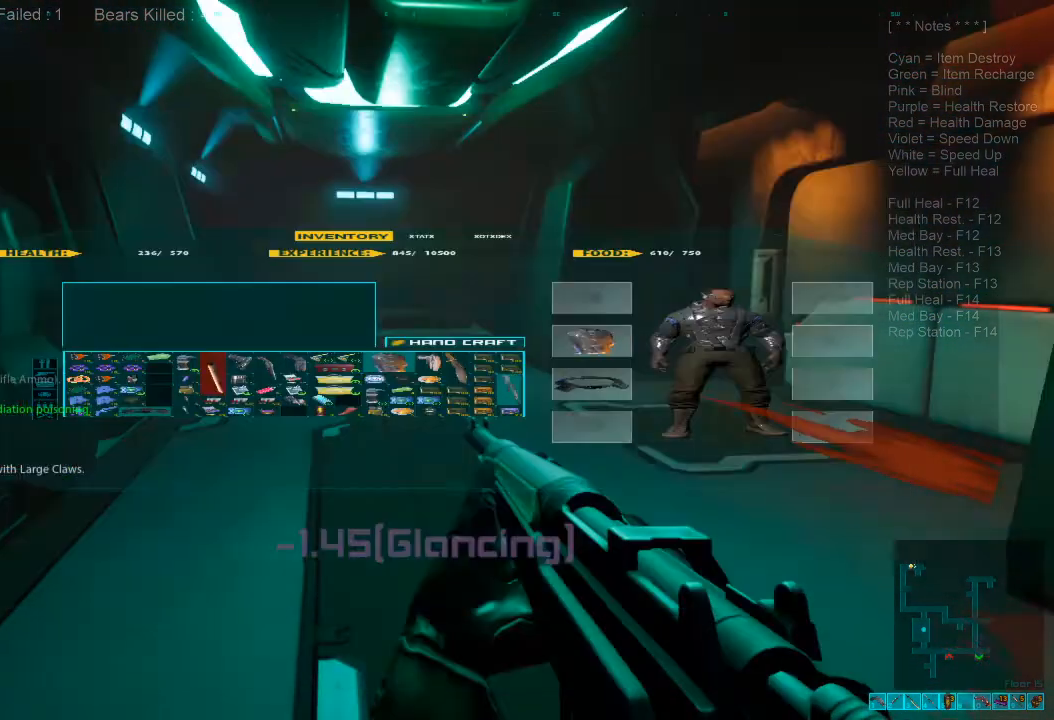
{"keys": ["a", "s"], "mouse": [], "events": [[66, "a", "down"], [266, "s", "down"], [333, "a", "up"], [500, "a", "down"]]}
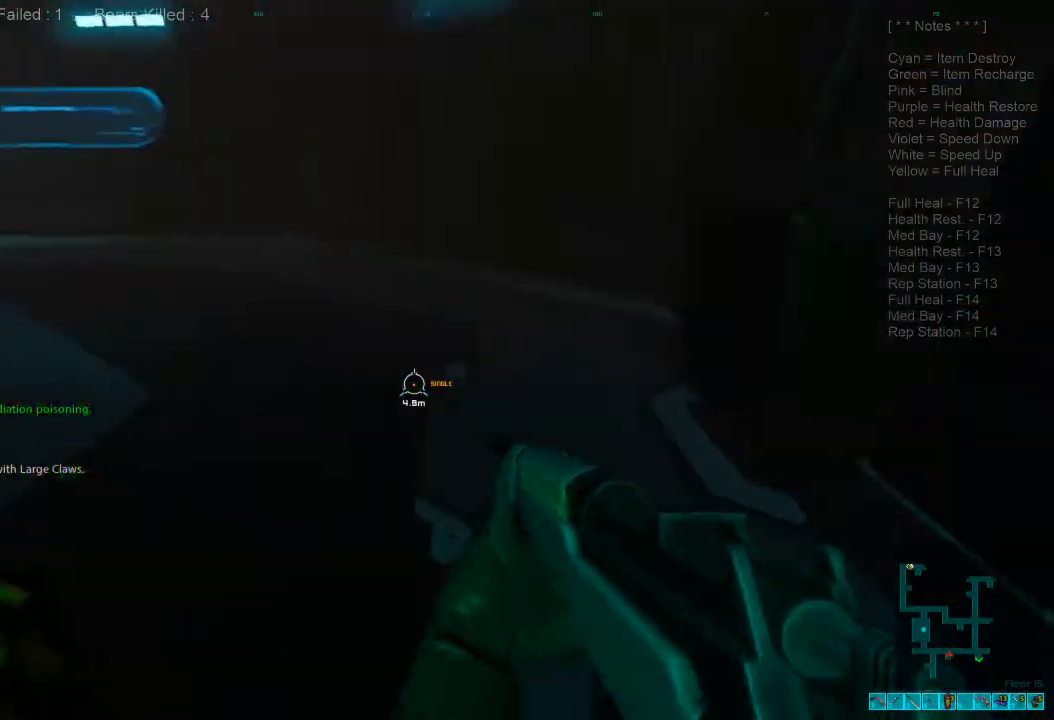
{"keys": ["d", "shift", "w"], "mouse": [], "events": [[200, "a", "up"], [200, "mouse_left", "down"], [233, "d", "down"], [300, "s", "up"], [333, "mouse_left", "up"], [433, "shift", "down"], [466, "w", "down"]]}
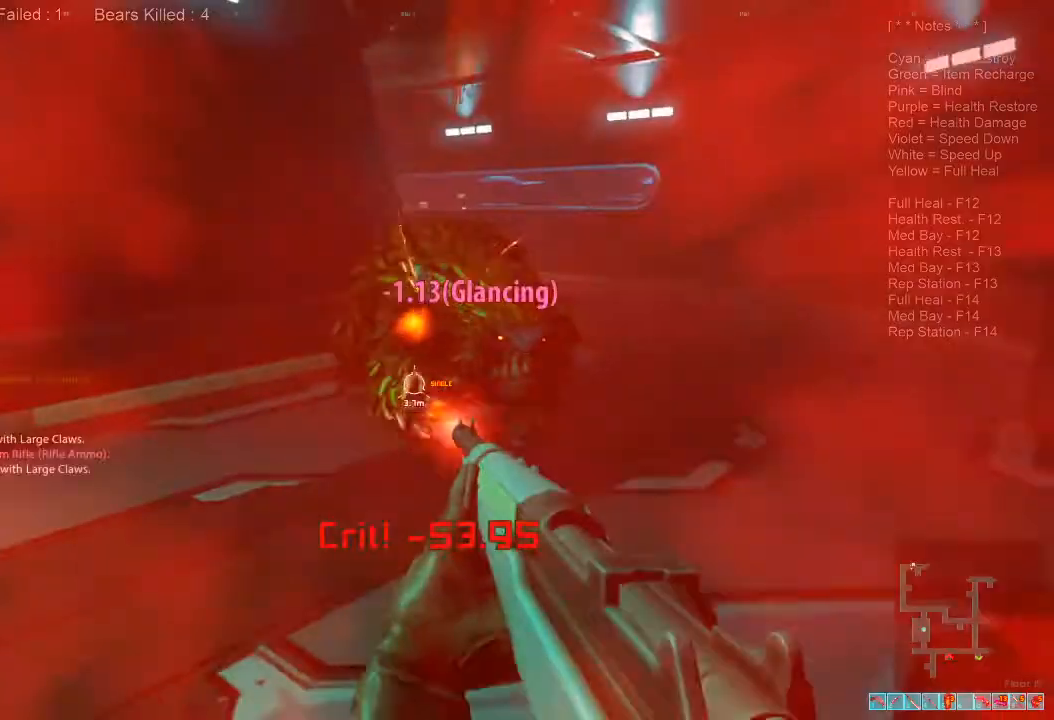
{"keys": ["d", "shift", "w"], "mouse": [], "events": []}
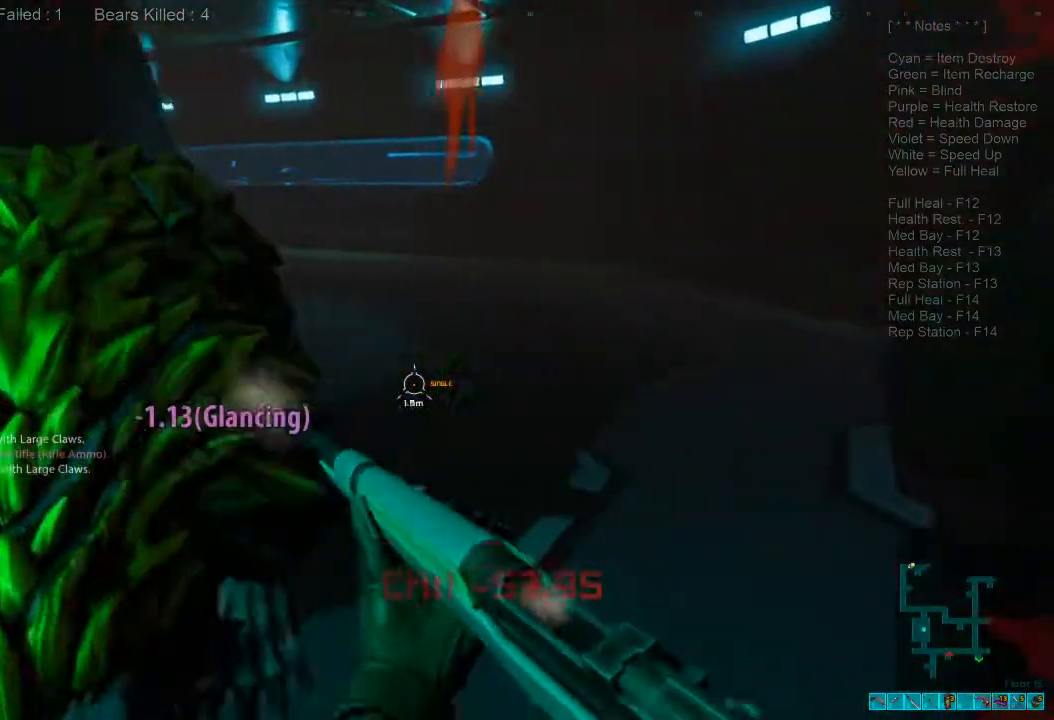
{"keys": ["shift", "w"], "mouse": [], "events": [[100, "d", "up"]]}
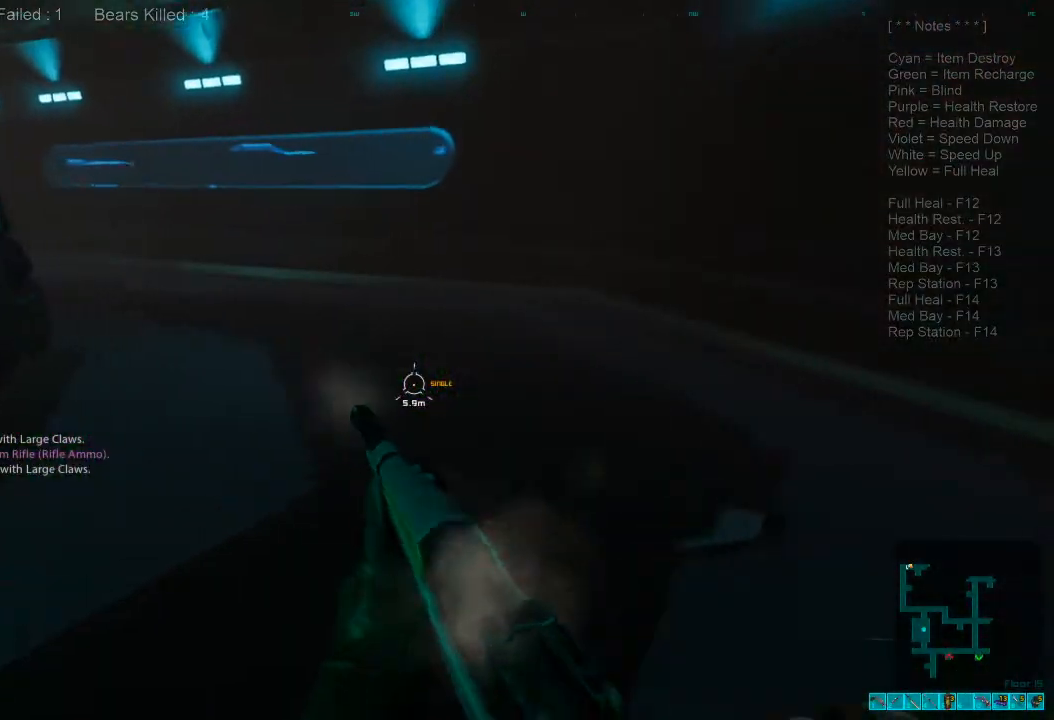
{"keys": ["shift", "w"], "mouse": [], "events": []}
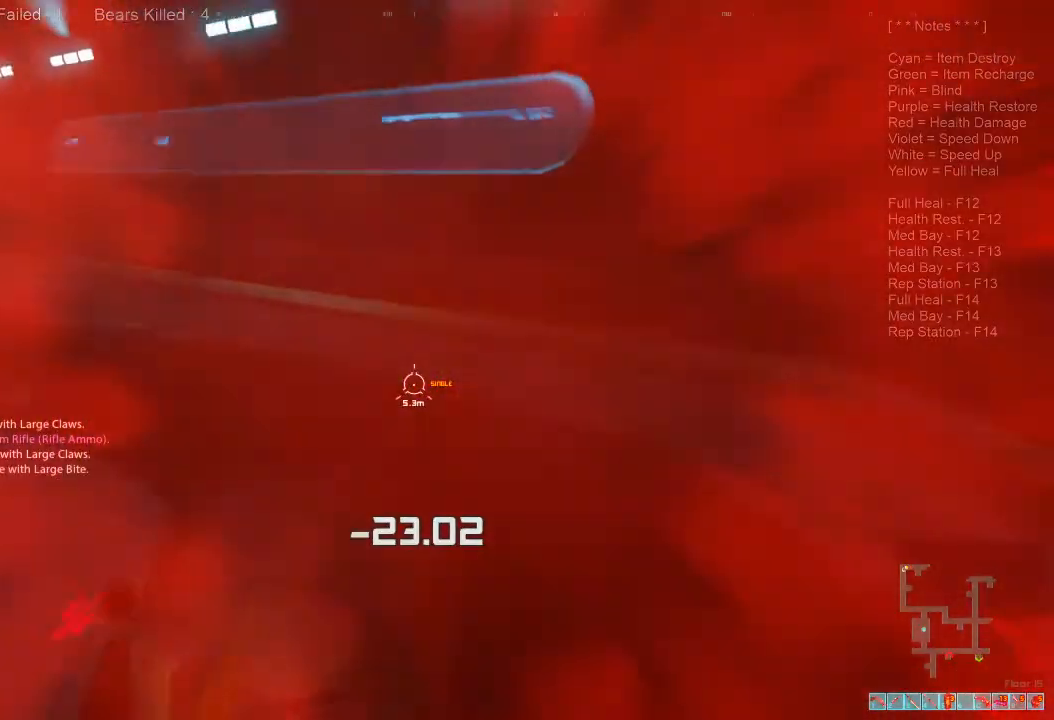
{"keys": ["shift", "w"], "mouse": [], "events": []}
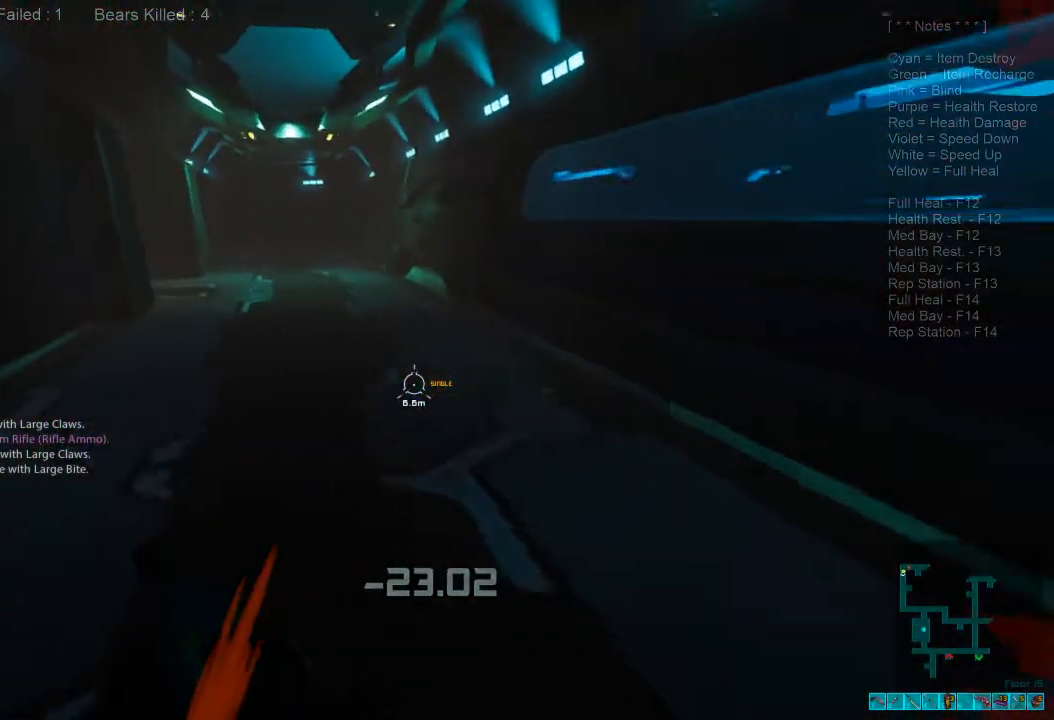
{"keys": ["w"], "mouse": [], "events": [[233, "mouse_wheel", "down"], [300, "shift", "up"], [333, "mouse_wheel", "up"]]}